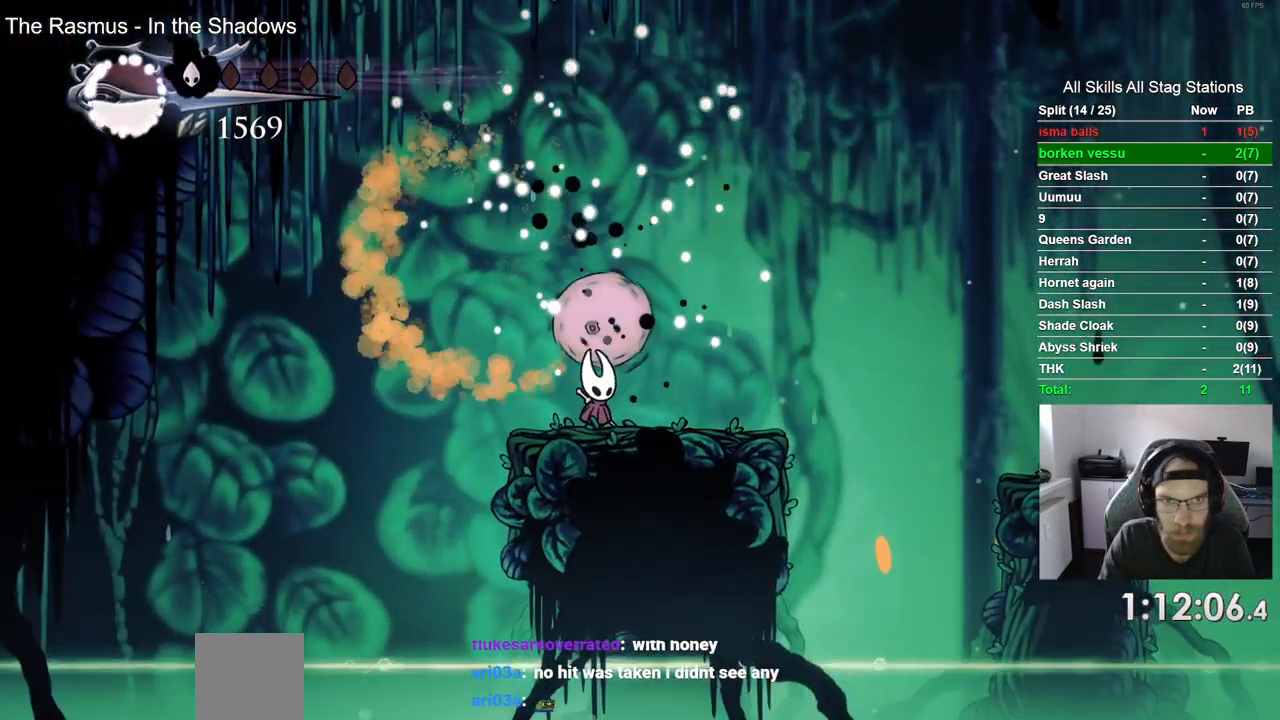
Gameplay with a controller (PlayStation layout); each line is a JSON object with the inputs held at the frame after it. "events" lists button and stick changes between this image and that frame as [ms after this image, input, new state], when the widget could be followed in between.
{"buttons": ["CROSS", "DPAD_UP", "DPAD_RIGHT"], "left_stick": "center", "right_stick": "center", "events": [[317, "CROSS", "down"], [350, "DPAD_UP", "down"], [483, "DPAD_RIGHT", "down"]]}
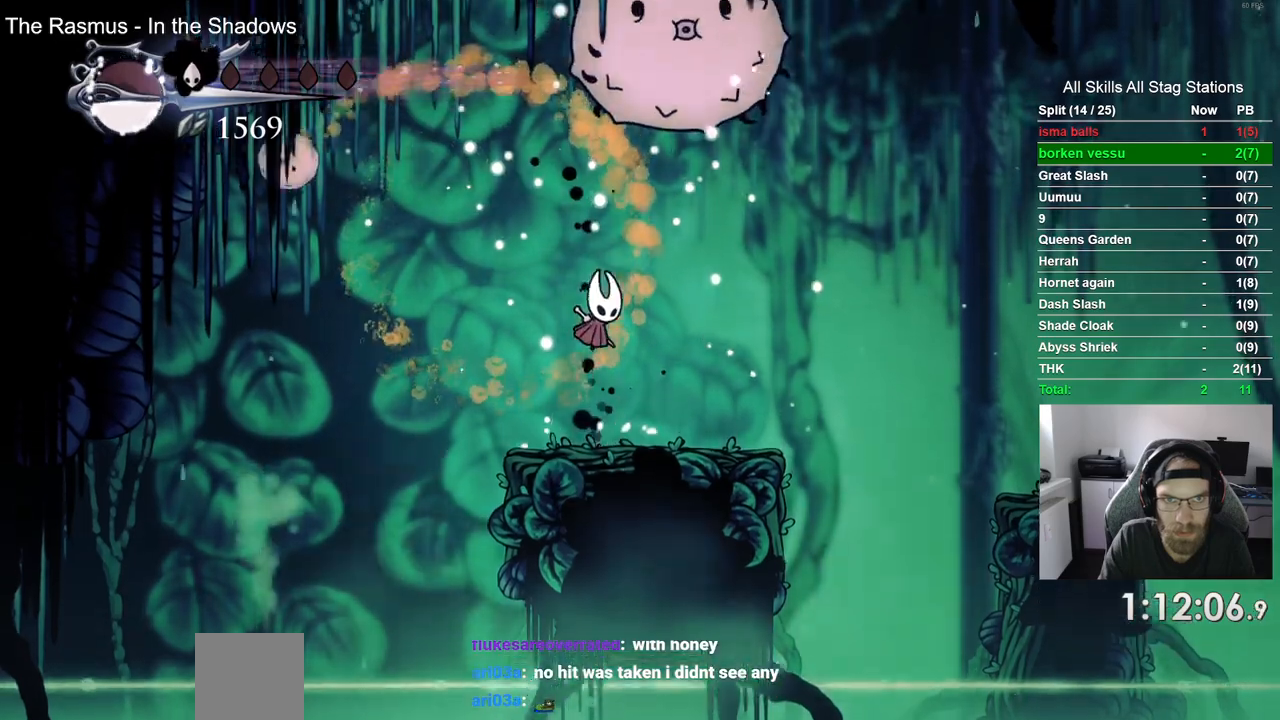
{"buttons": ["DPAD_LEFT"], "left_stick": "center", "right_stick": "center", "events": [[50, "SQUARE", "down"], [117, "DPAD_RIGHT", "up"], [150, "DPAD_UP", "up"], [167, "CROSS", "up"], [167, "SQUARE", "up"], [300, "DPAD_LEFT", "down"]]}
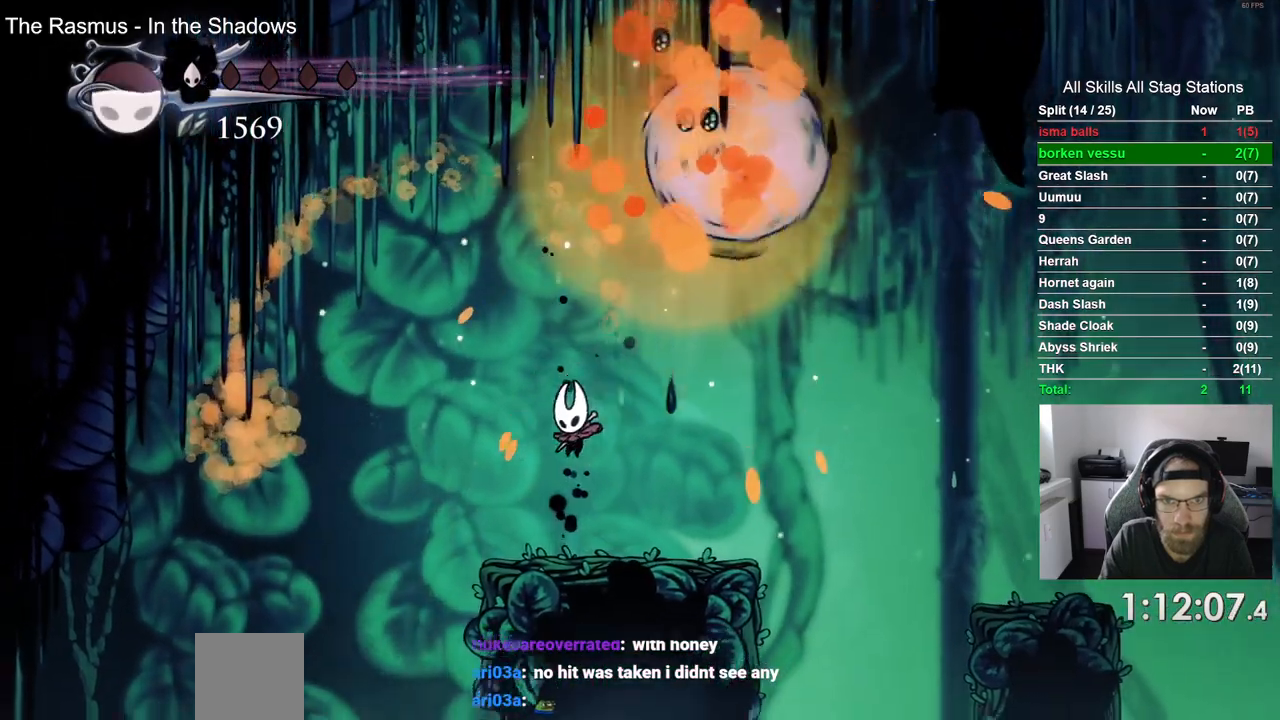
{"buttons": ["CROSS", "DPAD_LEFT"], "left_stick": "center", "right_stick": "center", "events": [[133, "CROSS", "down"]]}
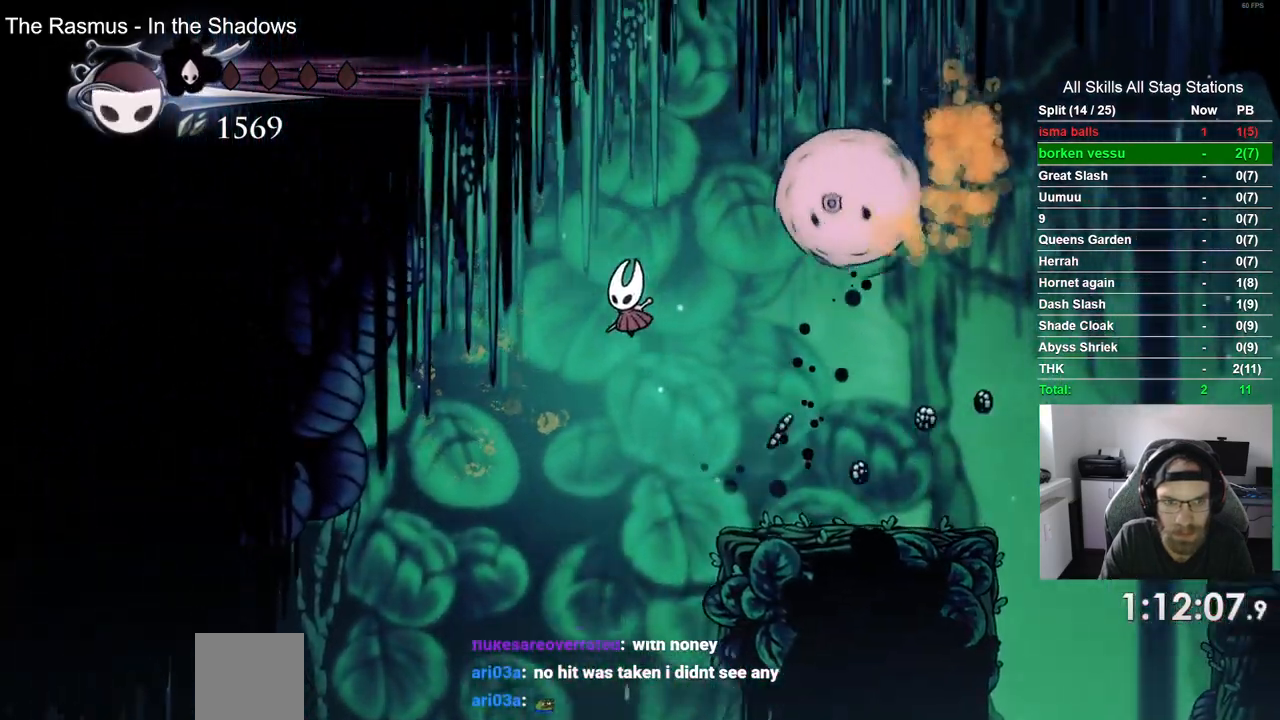
{"buttons": ["DPAD_LEFT"], "left_stick": "center", "right_stick": "center", "events": [[67, "CROSS", "up"]]}